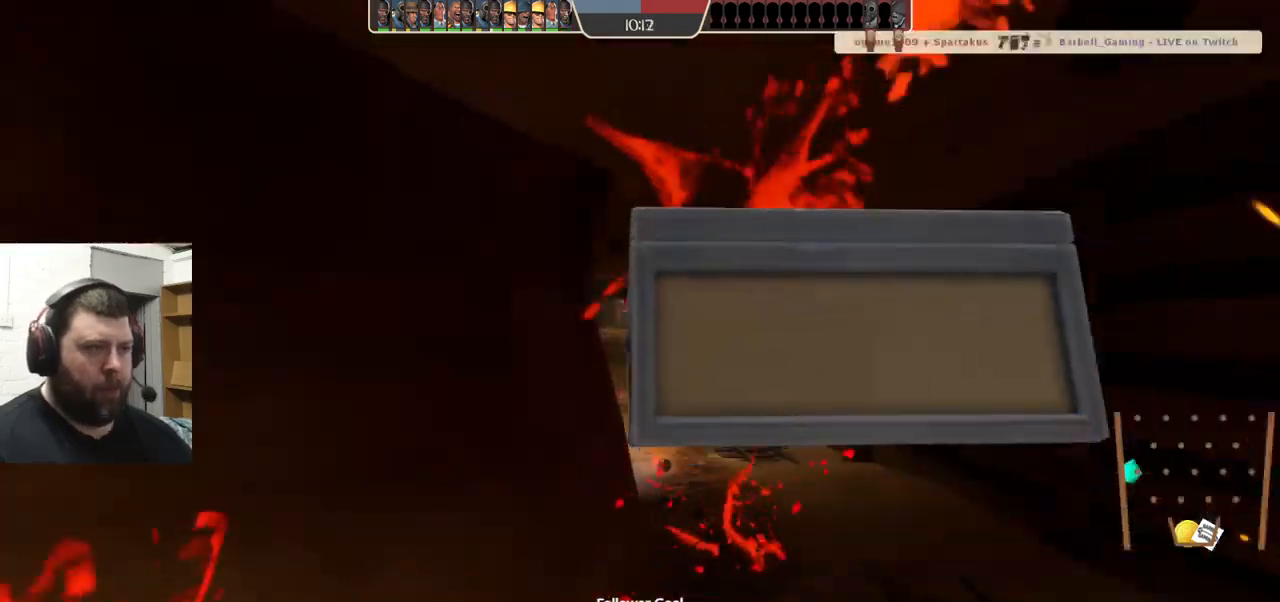
Gameplay with a controller (PlayStation layout); each line is a JSON object with the inputs held at the frame after it. "events" lists button and stick changes between this image and that frame as [ms after this image, input, new state], when the widget could be followed in between. Not read: L1 R1 R3.
{"buttons": ["SQUARE"], "left_stick": "center", "right_stick": "center", "events": [[117, "R2", "down"], [183, "left_stick", "down-right"], [250, "R2", "up"], [300, "left_stick", "center"], [500, "SQUARE", "down"]]}
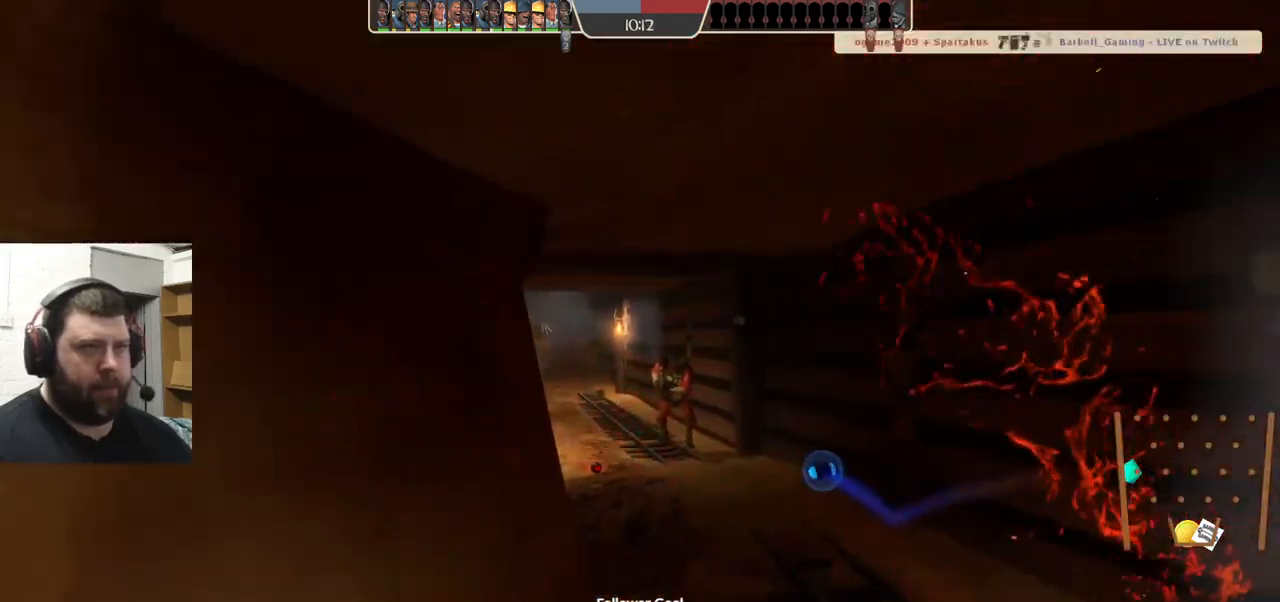
{"buttons": [], "left_stick": "center", "right_stick": "center", "events": [[83, "SQUARE", "up"]]}
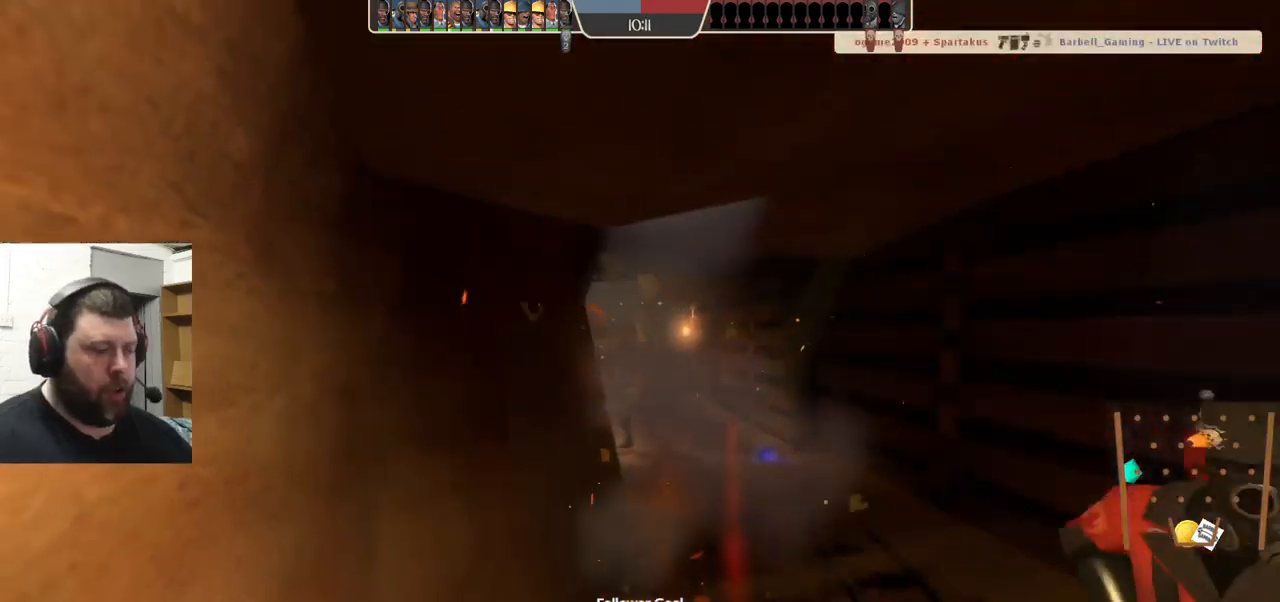
{"buttons": [], "left_stick": "center", "right_stick": "center", "events": []}
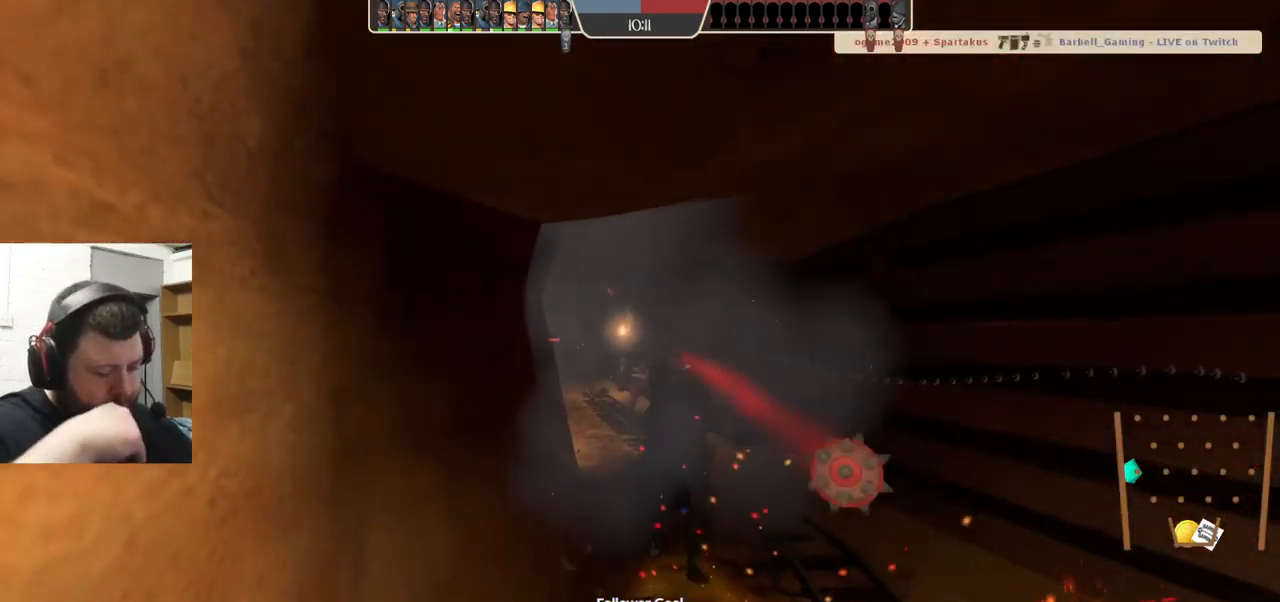
{"buttons": [], "left_stick": "center", "right_stick": "center", "events": []}
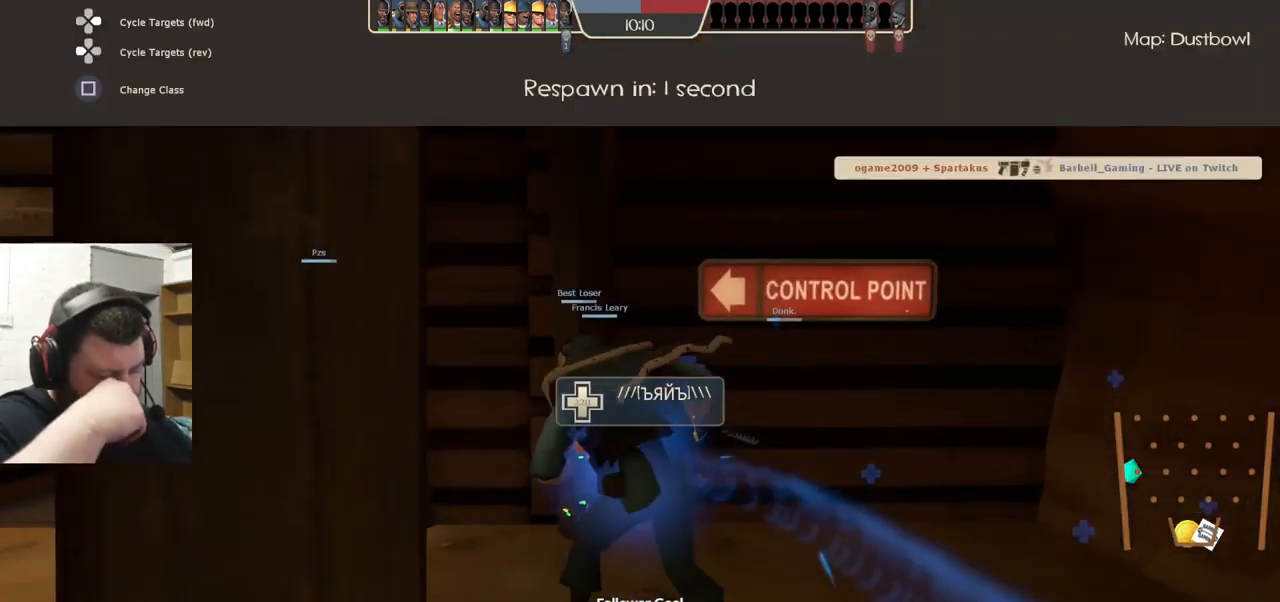
{"buttons": [], "left_stick": "center", "right_stick": "center", "events": []}
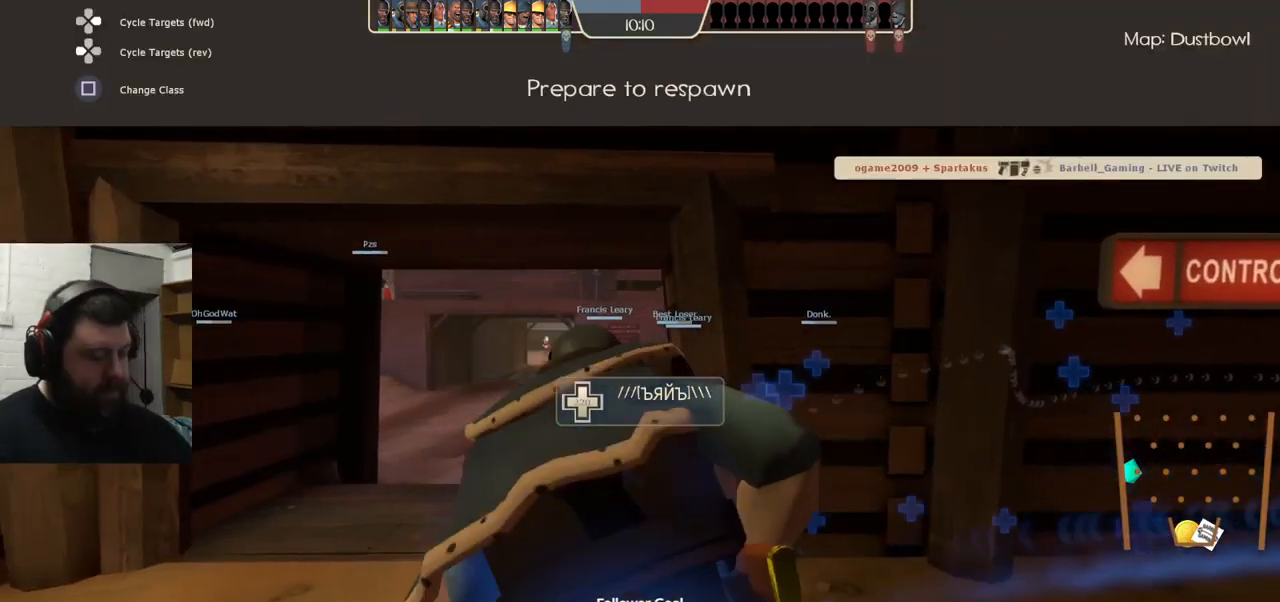
{"buttons": [], "left_stick": "center", "right_stick": "center", "events": []}
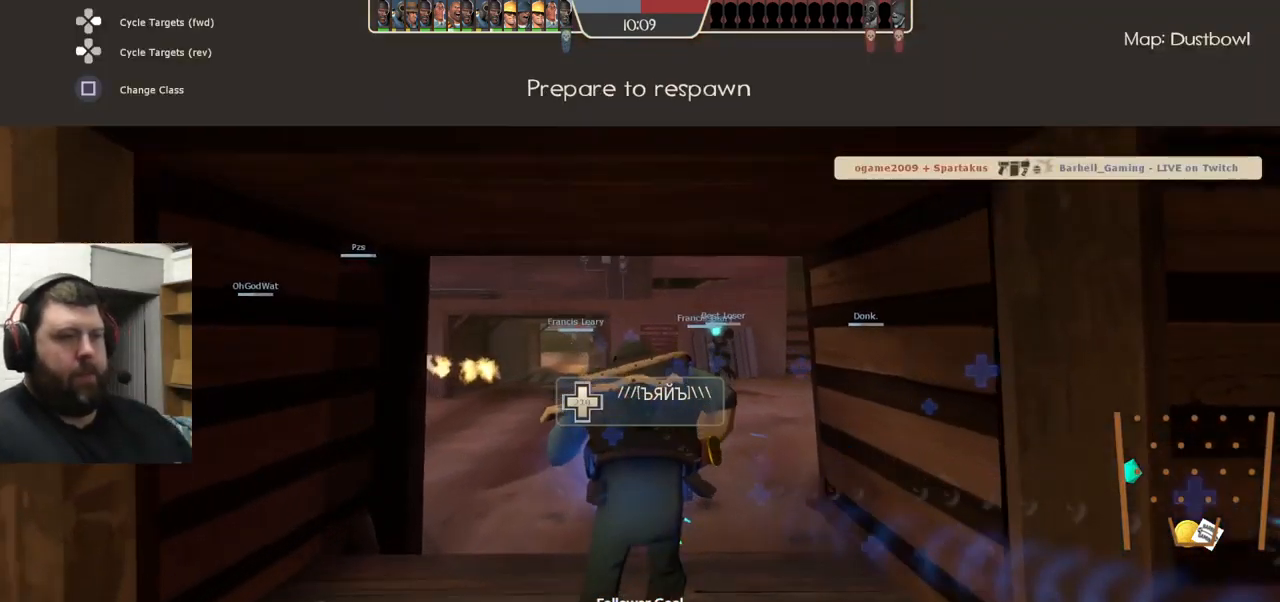
{"buttons": [], "left_stick": "center", "right_stick": "center", "events": []}
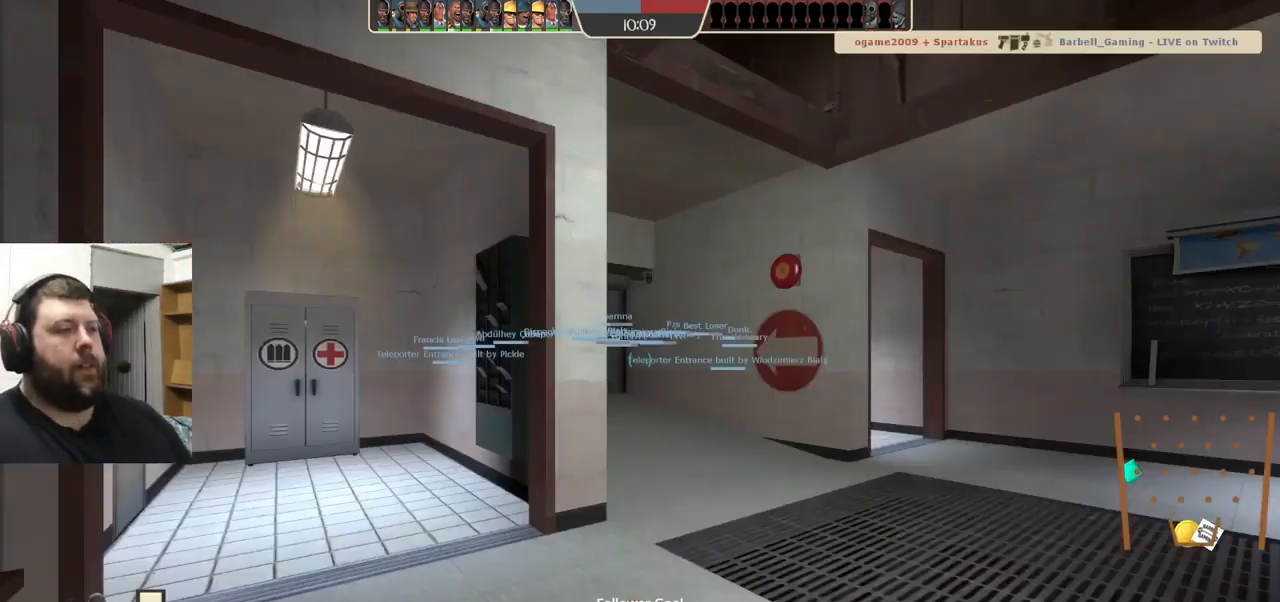
{"buttons": [], "left_stick": "up", "right_stick": "center", "events": [[399, "left_stick", "up"]]}
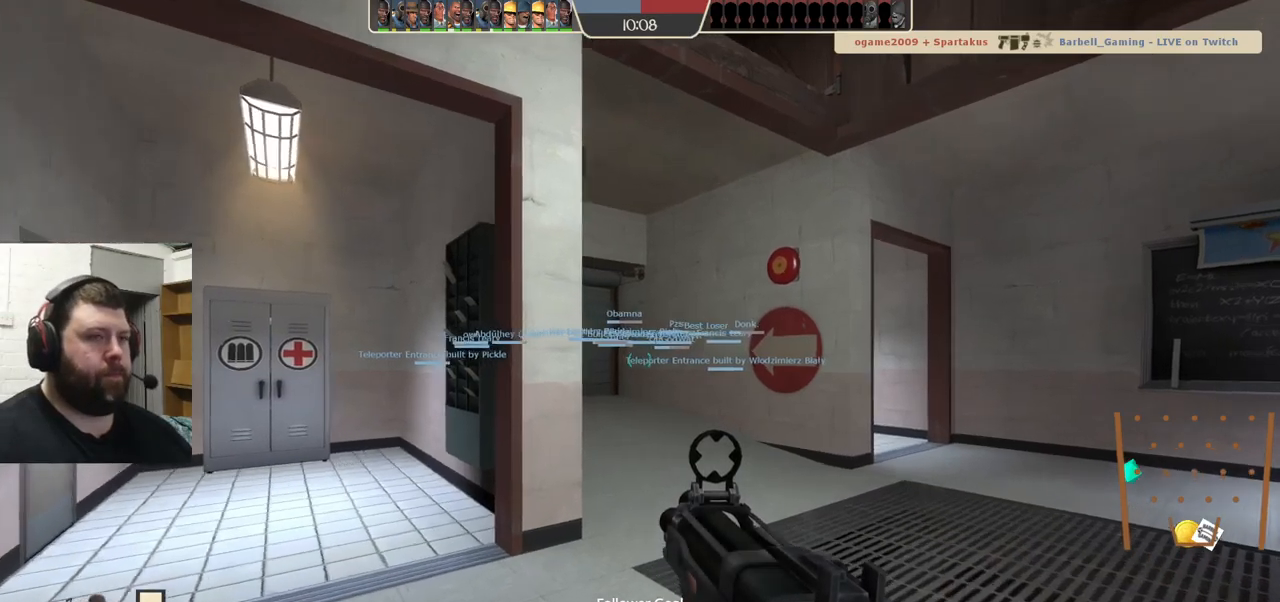
{"buttons": [], "left_stick": "up", "right_stick": "center", "events": [[50, "SQUARE", "down"], [117, "SQUARE", "up"], [183, "SQUARE", "down"], [283, "SQUARE", "up"], [350, "SQUARE", "down"], [433, "SQUARE", "up"]]}
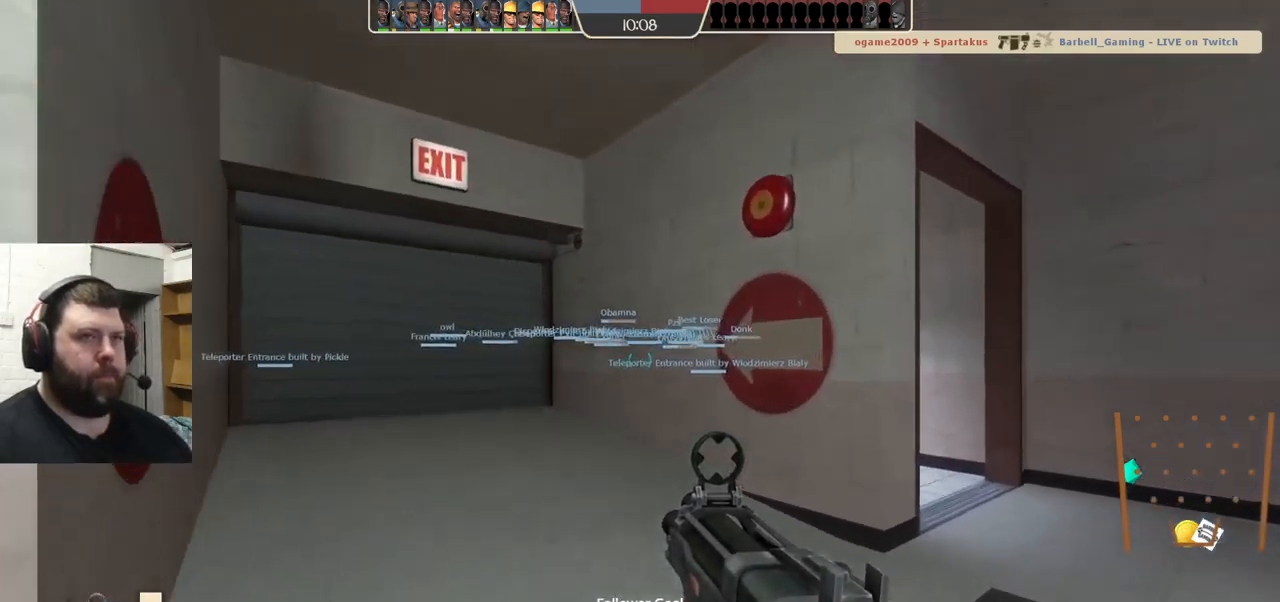
{"buttons": ["SQUARE"], "left_stick": "up", "right_stick": "center", "events": [[250, "right_stick", "left"], [350, "right_stick", "center"], [450, "SQUARE", "down"]]}
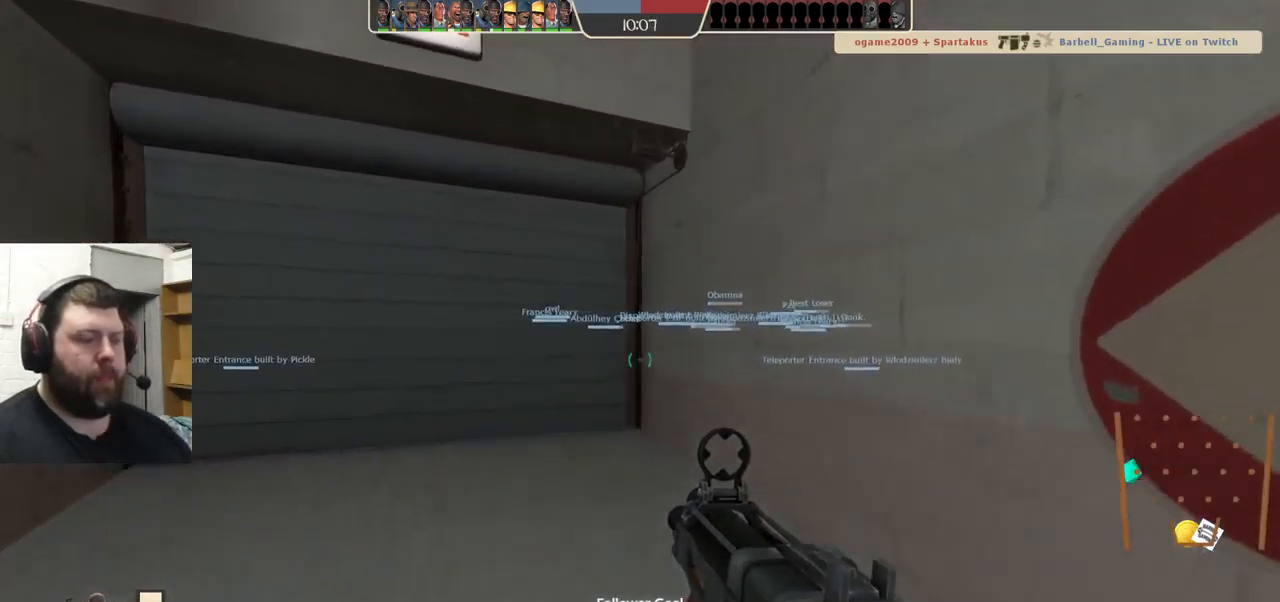
{"buttons": [], "left_stick": "up", "right_stick": "center", "events": [[17, "SQUARE", "up"], [300, "right_stick", "up-left"], [433, "right_stick", "center"]]}
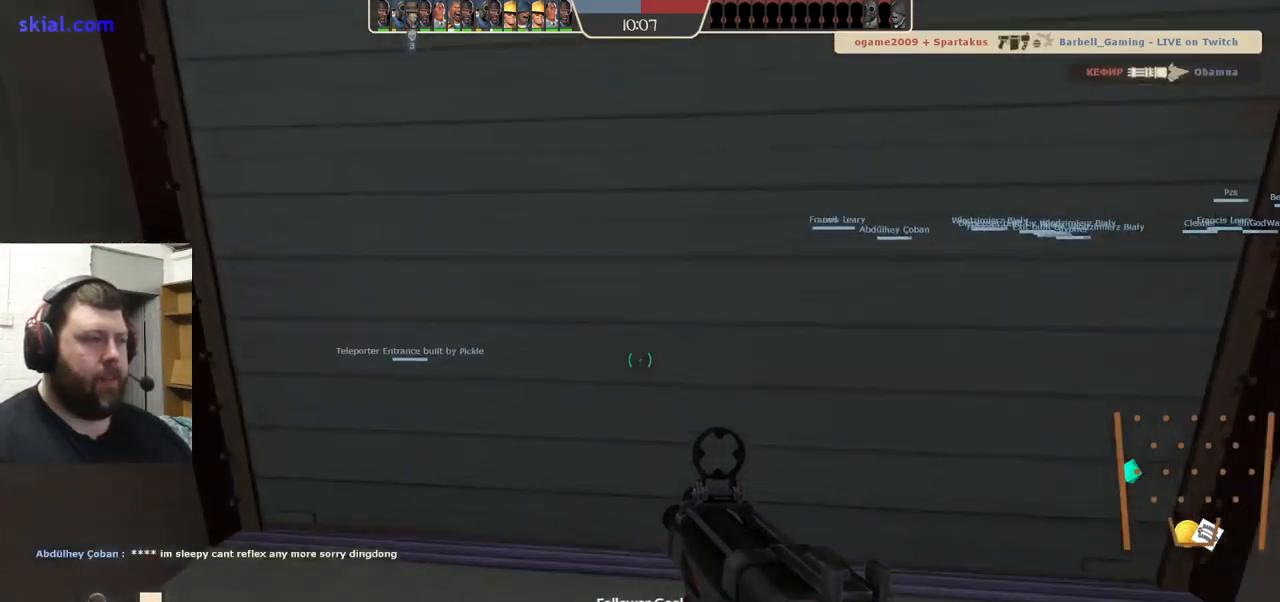
{"buttons": [], "left_stick": "up", "right_stick": "center", "events": [[100, "right_stick", "right"], [233, "right_stick", "center"]]}
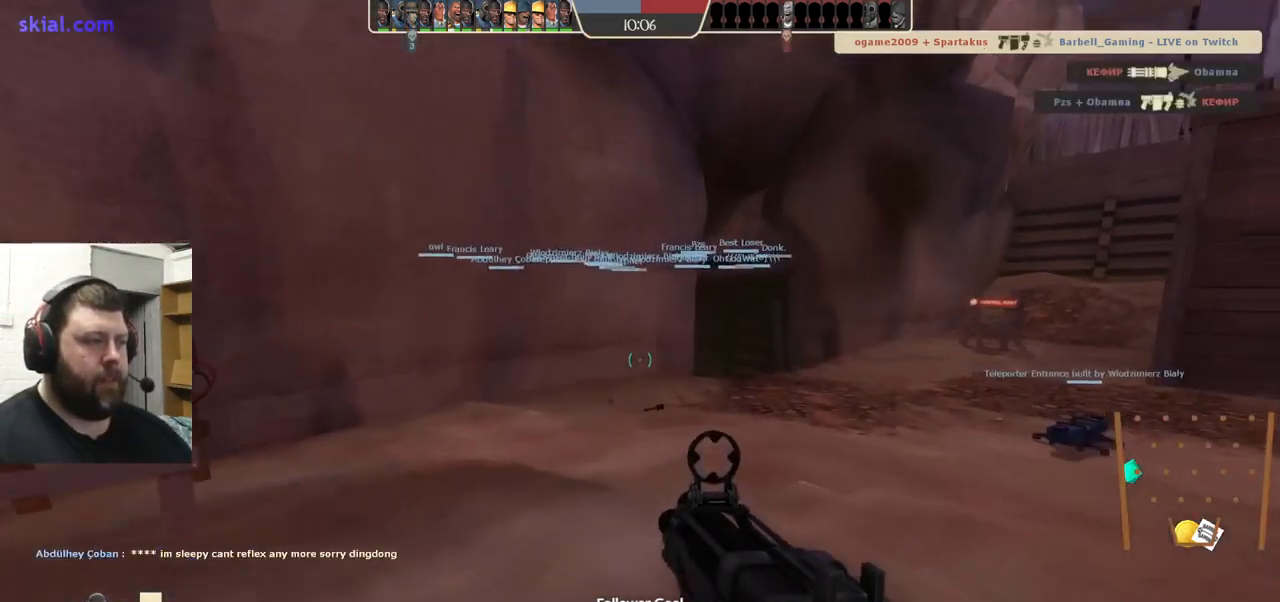
{"buttons": [], "left_stick": "up", "right_stick": "center", "events": [[267, "SQUARE", "down"], [333, "SQUARE", "up"], [400, "SQUARE", "down"], [500, "SQUARE", "up"]]}
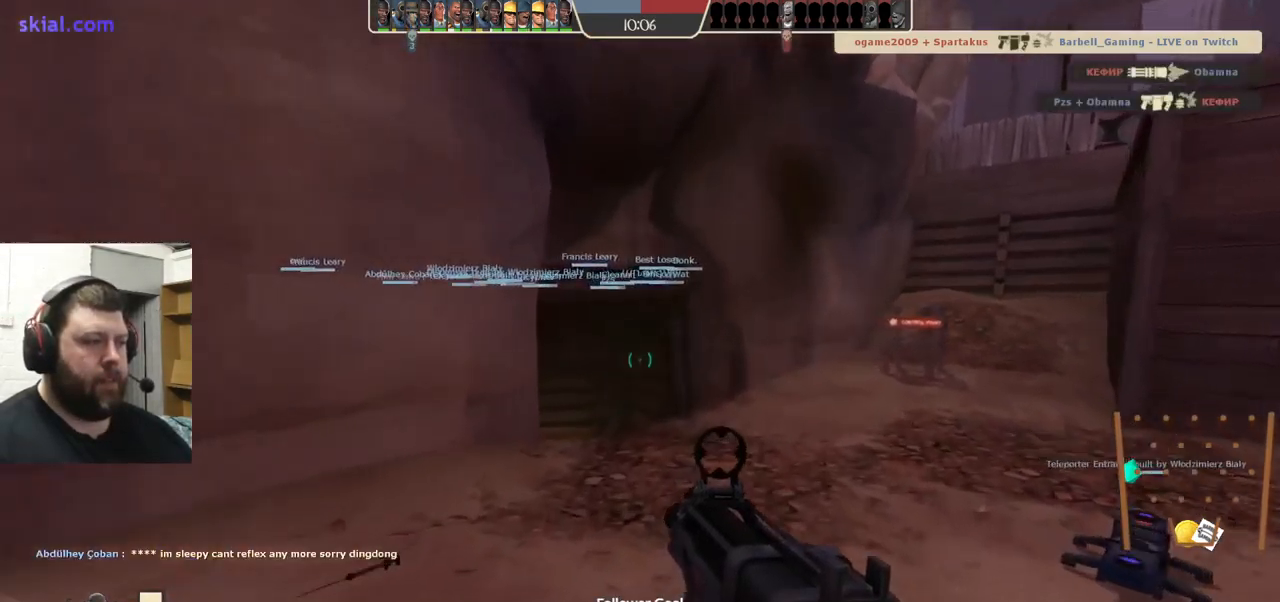
{"buttons": [], "left_stick": "up", "right_stick": "left", "events": [[67, "SQUARE", "down"], [167, "SQUARE", "up"], [433, "right_stick", "left"]]}
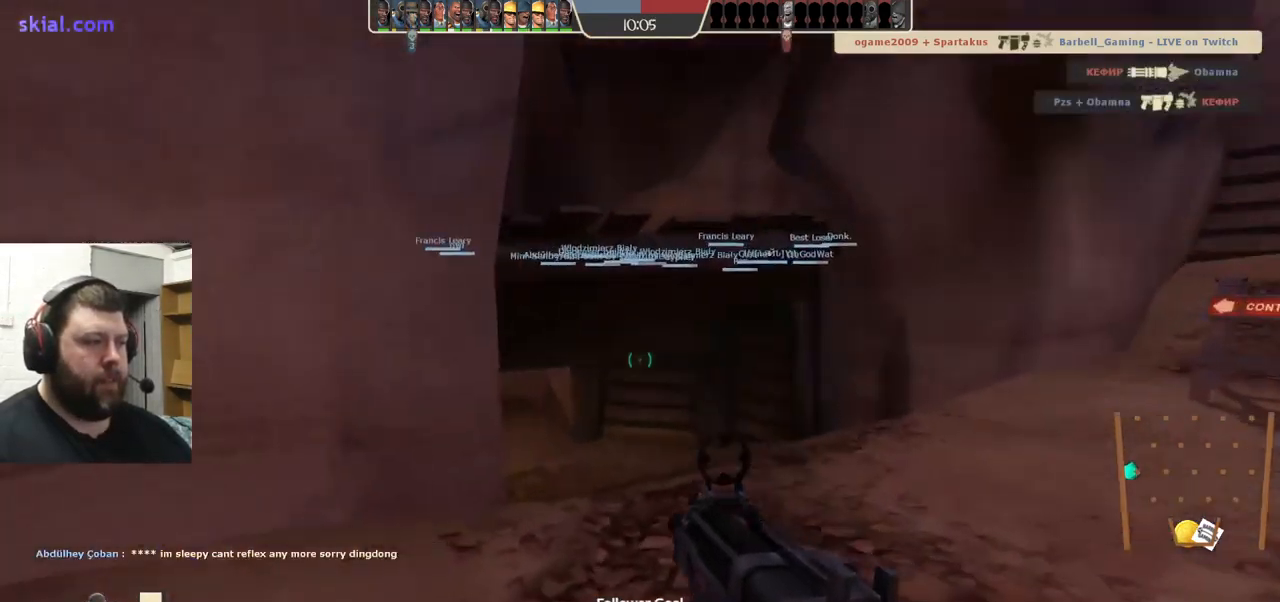
{"buttons": [], "left_stick": "up", "right_stick": "center", "events": [[67, "right_stick", "center"]]}
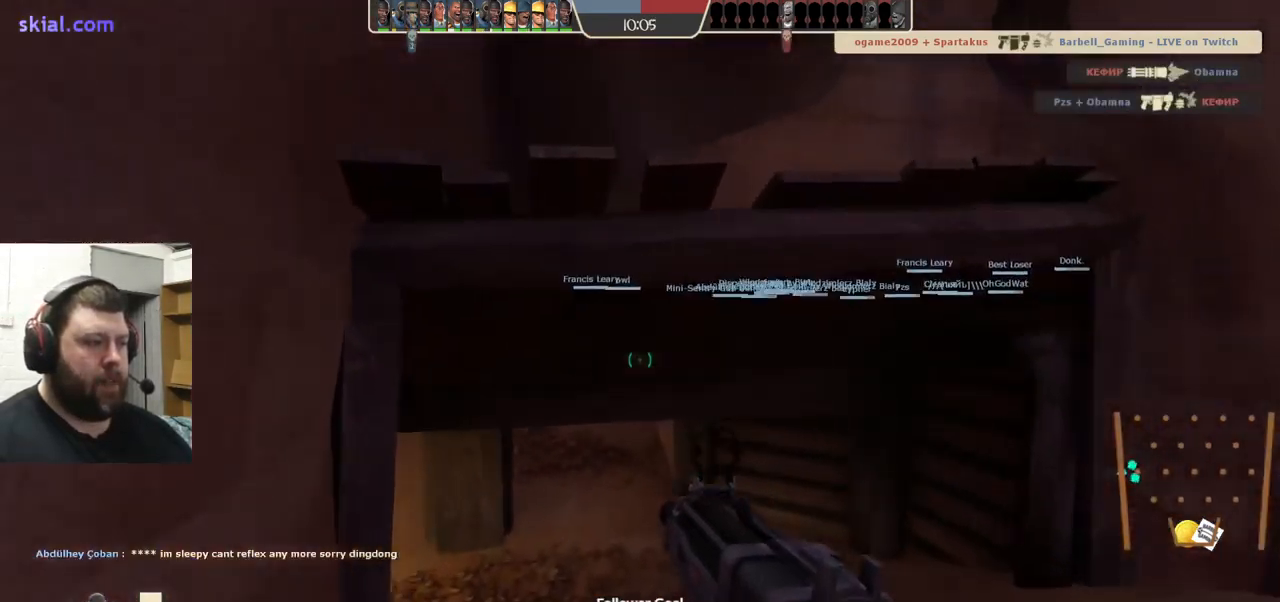
{"buttons": [], "left_stick": "up", "right_stick": "center", "events": [[267, "SQUARE", "down"], [367, "SQUARE", "up"]]}
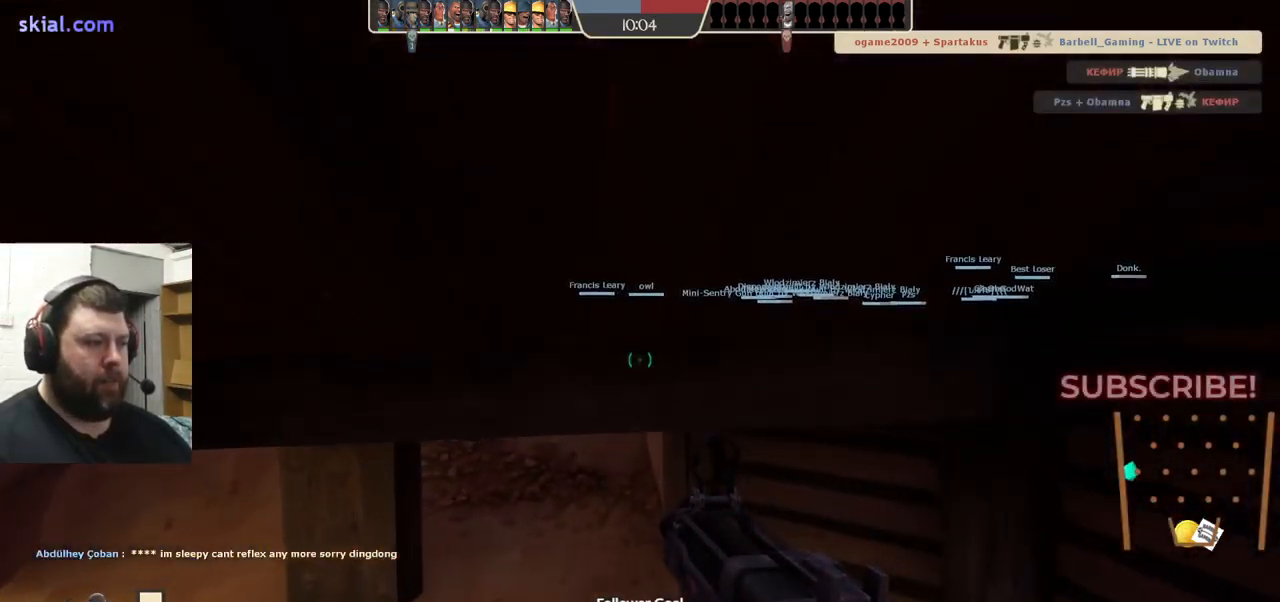
{"buttons": [], "left_stick": "up", "right_stick": "center", "events": []}
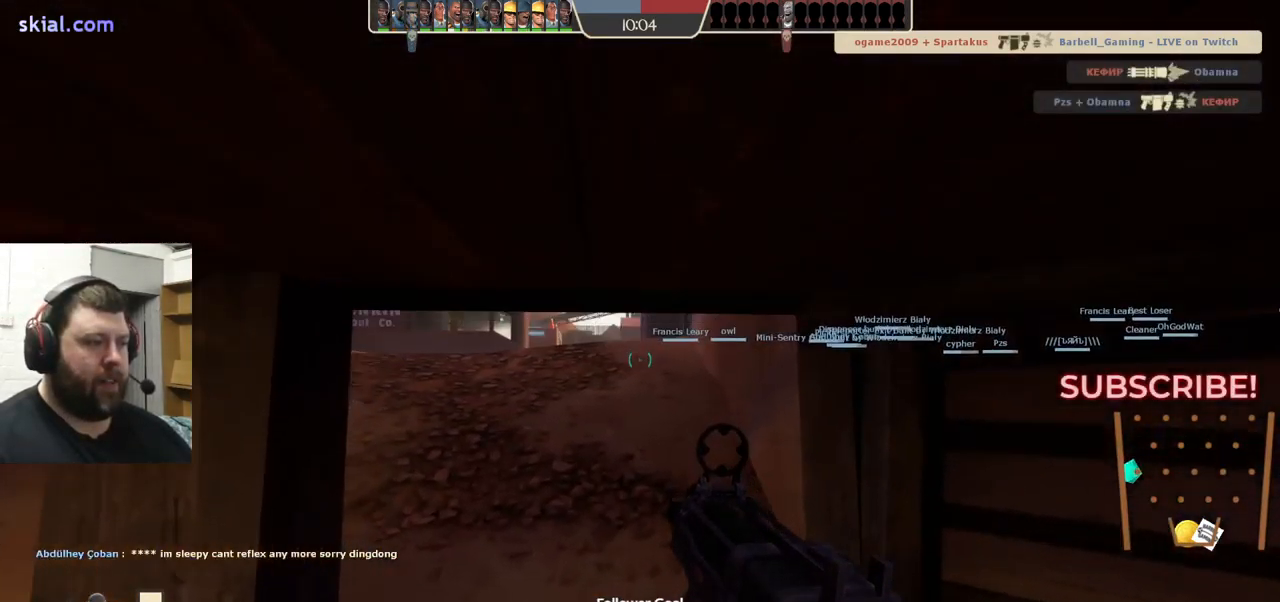
{"buttons": [], "left_stick": "up", "right_stick": "center", "events": []}
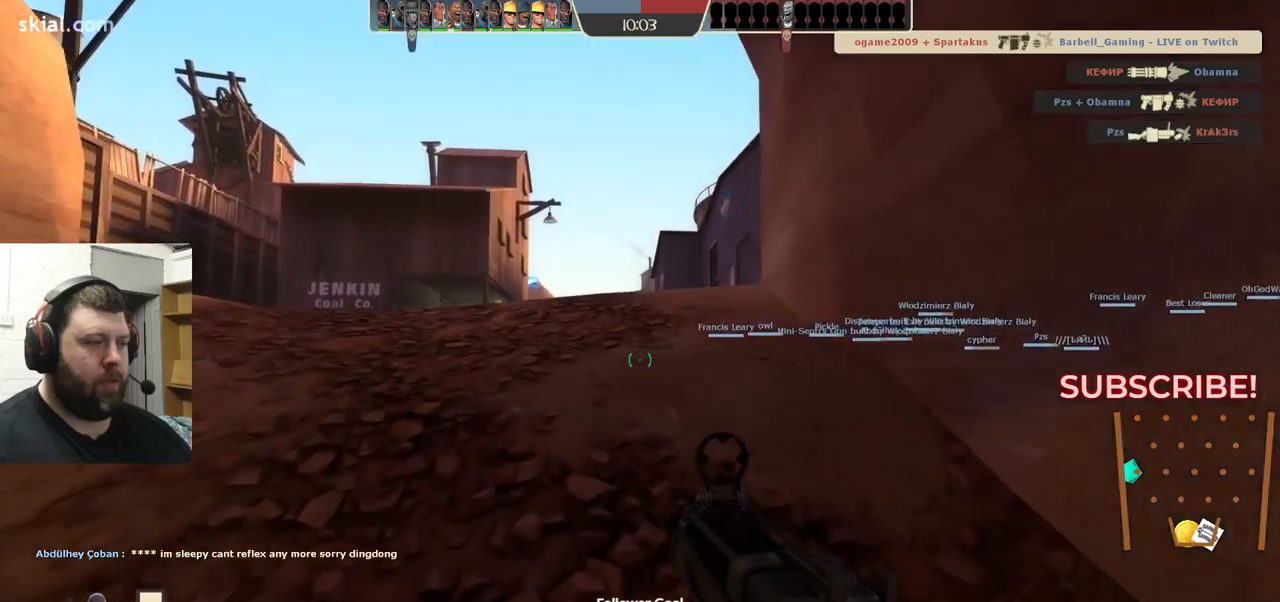
{"buttons": [], "left_stick": "up", "right_stick": "center", "events": []}
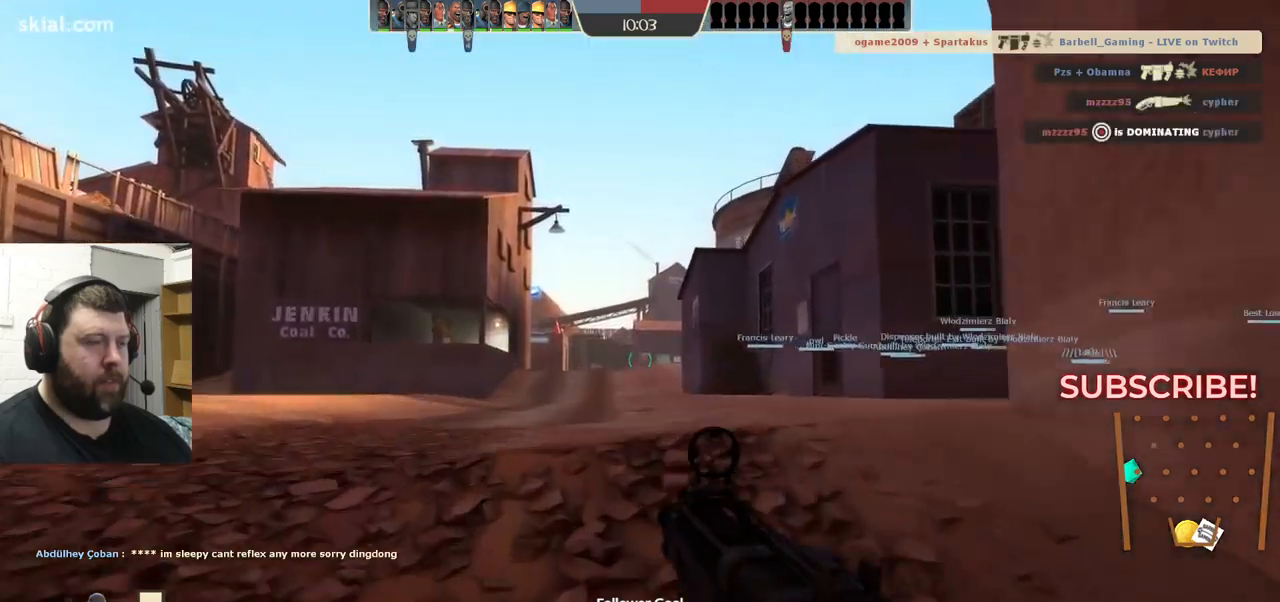
{"buttons": [], "left_stick": "up", "right_stick": "center", "events": []}
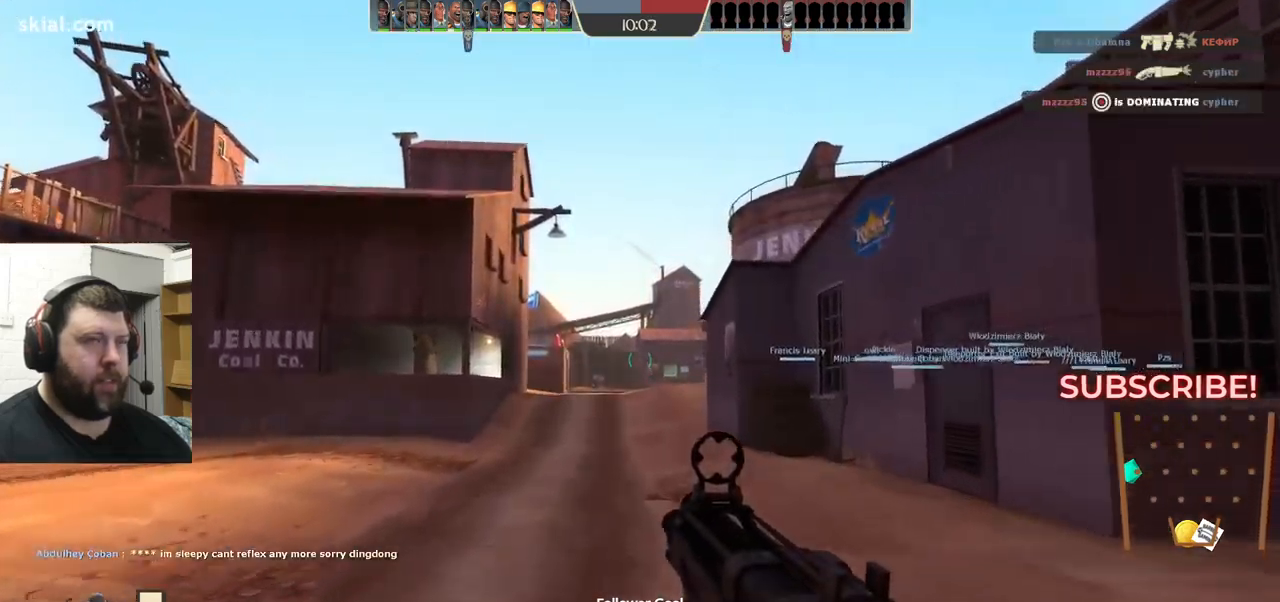
{"buttons": ["SQUARE"], "left_stick": "up", "right_stick": "center", "events": [[500, "SQUARE", "down"]]}
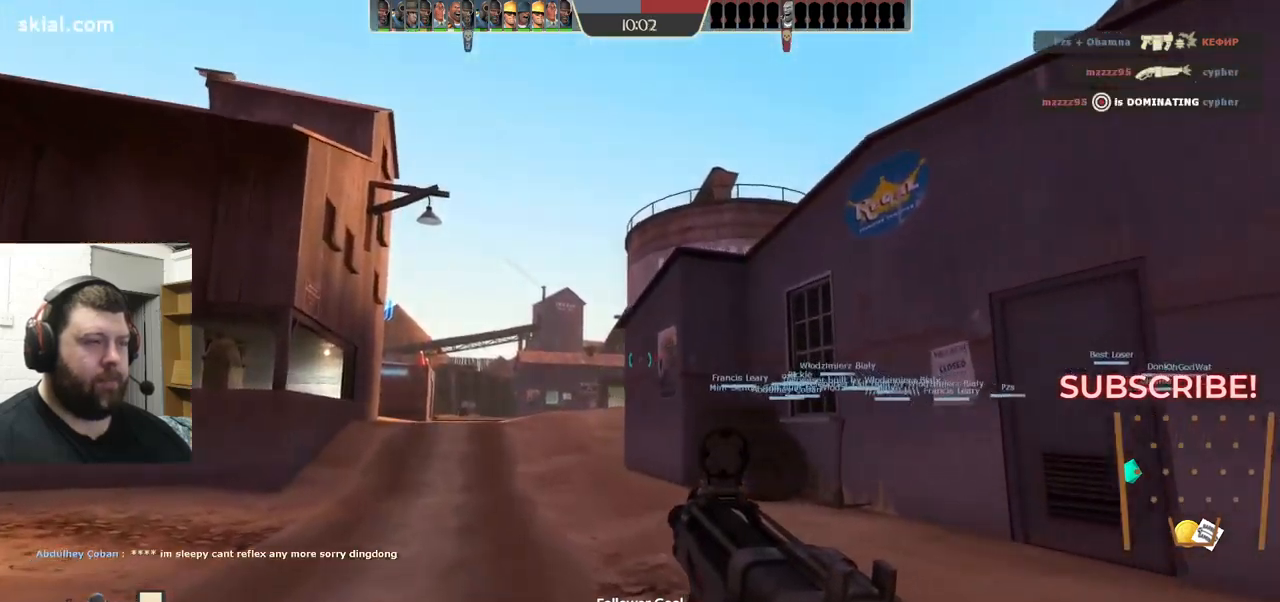
{"buttons": ["SQUARE"], "left_stick": "up", "right_stick": "center", "events": [[67, "SQUARE", "up"], [184, "SQUARE", "down"], [234, "SQUARE", "up"], [317, "SQUARE", "down"], [400, "SQUARE", "up"], [467, "SQUARE", "down"]]}
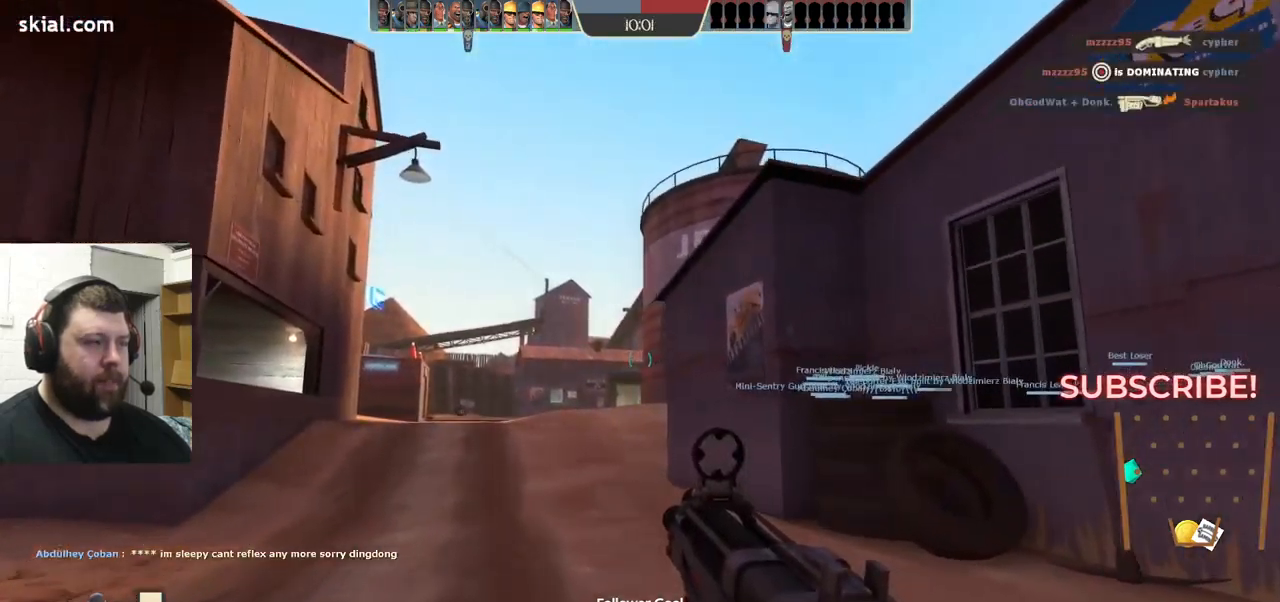
{"buttons": ["SQUARE"], "left_stick": "up", "right_stick": "center", "events": [[50, "SQUARE", "up"], [134, "SQUARE", "down"], [217, "SQUARE", "up"], [284, "SQUARE", "down"], [400, "SQUARE", "up"], [467, "SQUARE", "down"]]}
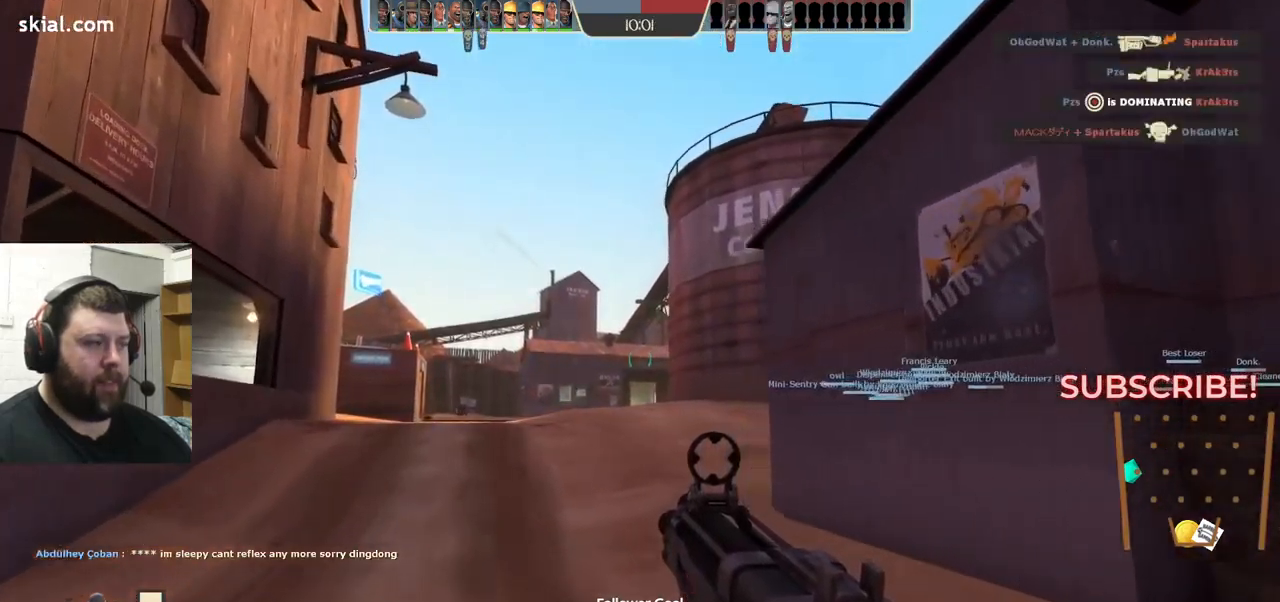
{"buttons": [], "left_stick": "up", "right_stick": "center", "events": [[50, "SQUARE", "up"]]}
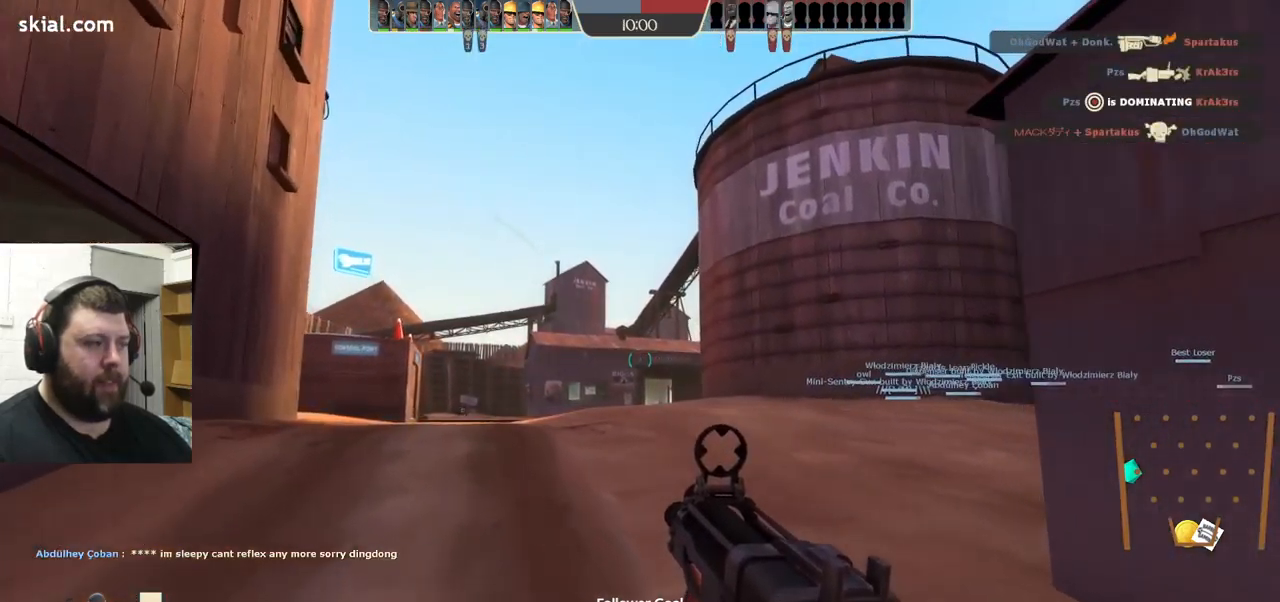
{"buttons": [], "left_stick": "up", "right_stick": "center", "events": []}
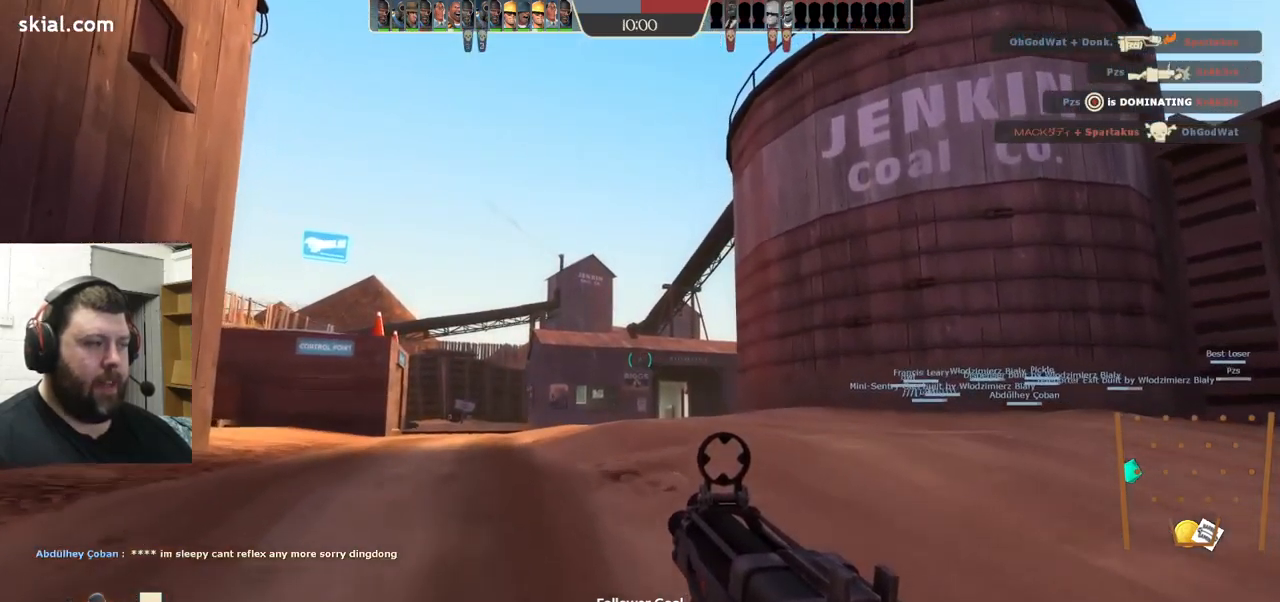
{"buttons": [], "left_stick": "up", "right_stick": "center", "events": []}
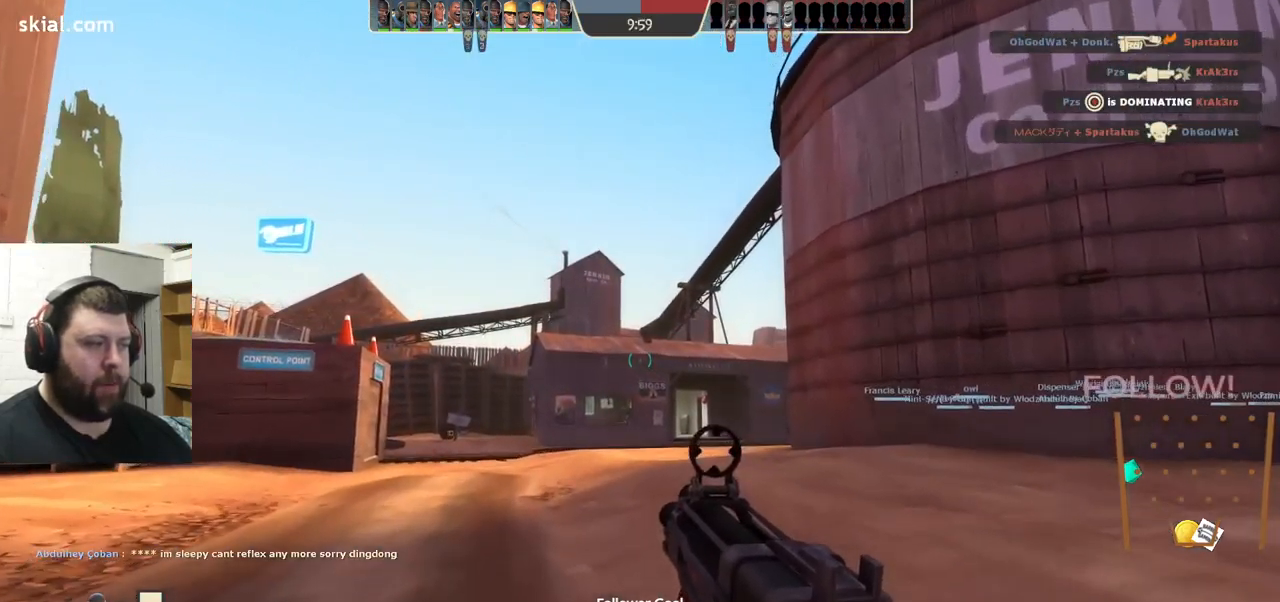
{"buttons": [], "left_stick": "up-left", "right_stick": "right", "events": [[417, "left_stick", "up-left"], [484, "right_stick", "right"]]}
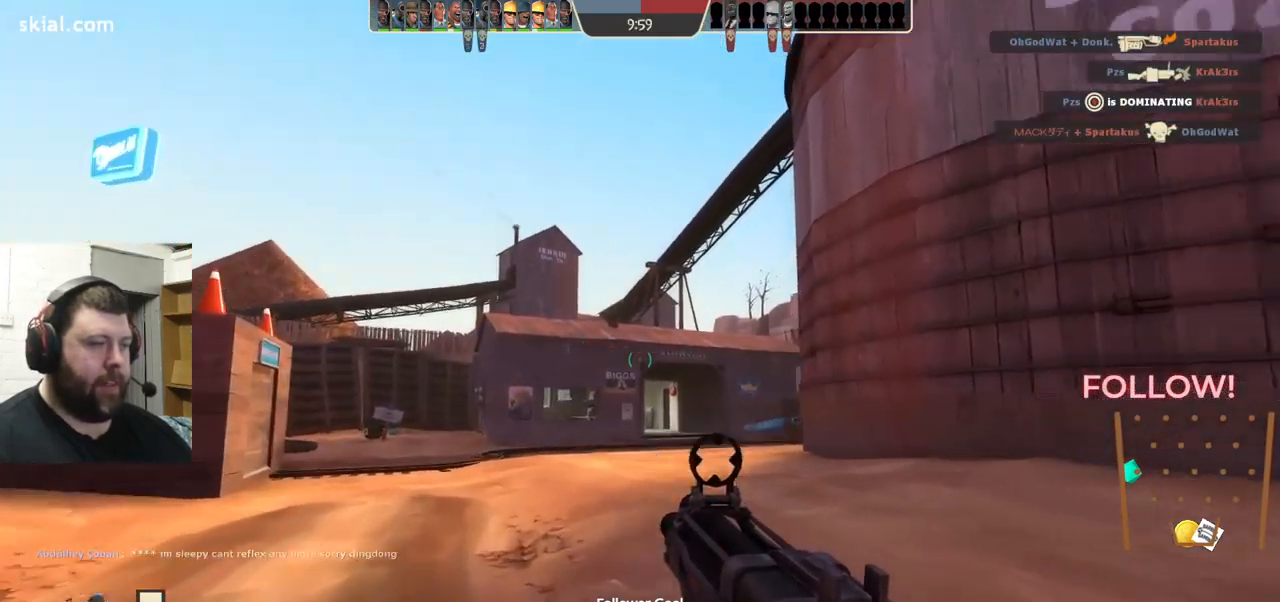
{"buttons": [], "left_stick": "up-left", "right_stick": "center", "events": [[150, "right_stick", "center"]]}
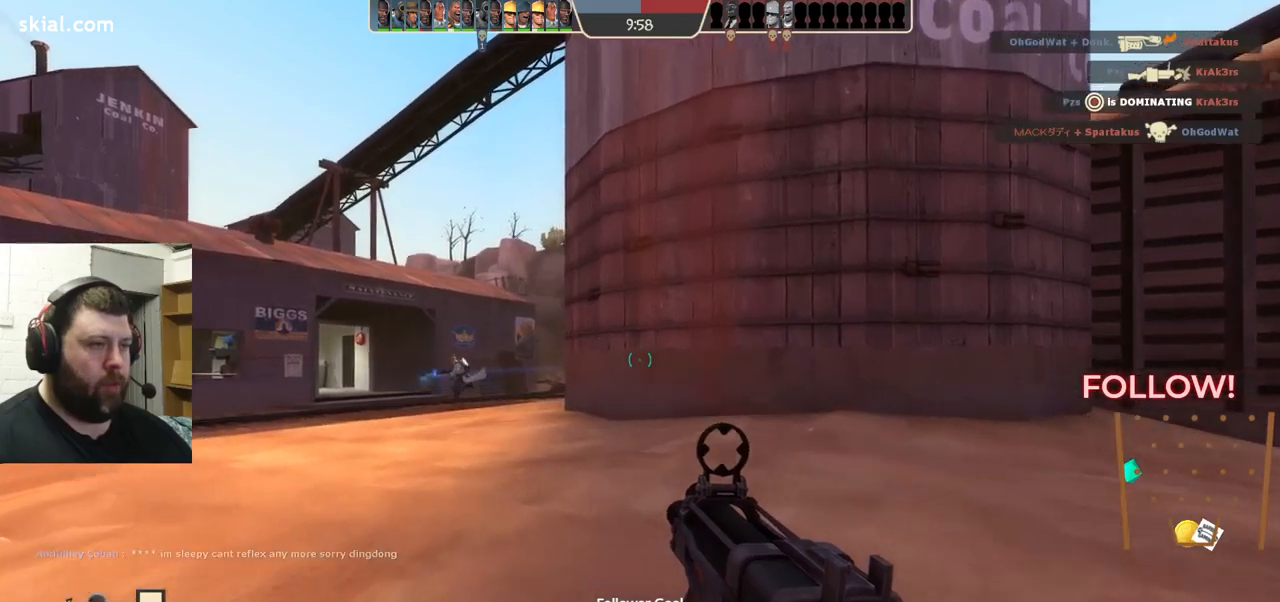
{"buttons": [], "left_stick": "up-left", "right_stick": "center", "events": []}
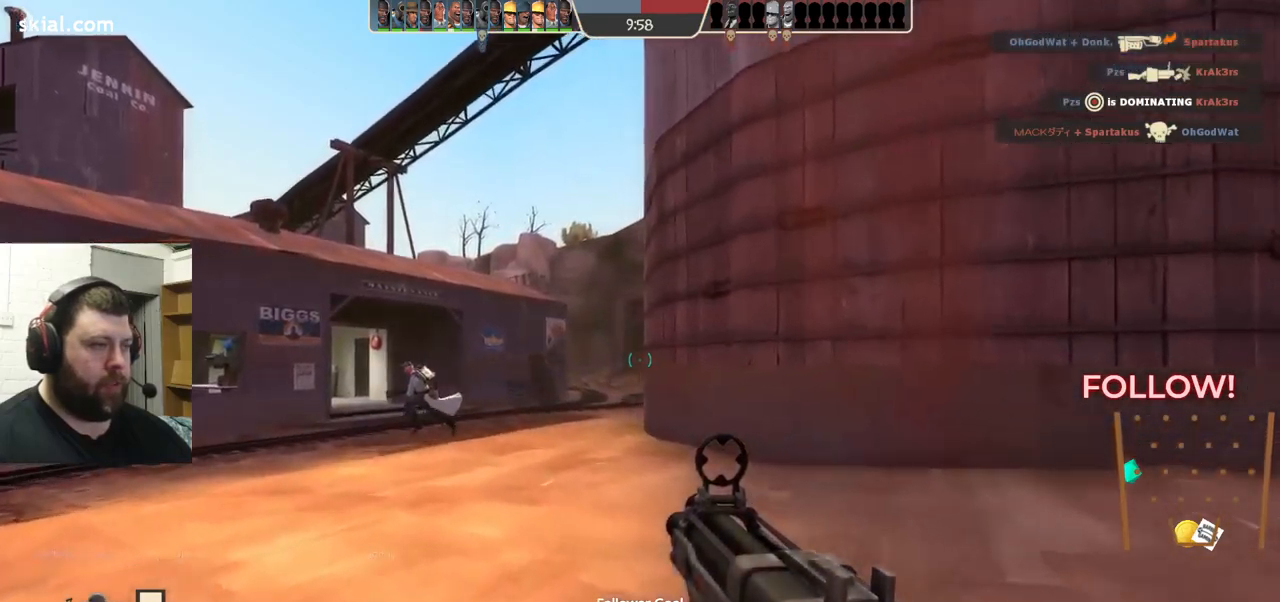
{"buttons": [], "left_stick": "up-left", "right_stick": "center", "events": [[117, "SQUARE", "down"], [267, "SQUARE", "up"]]}